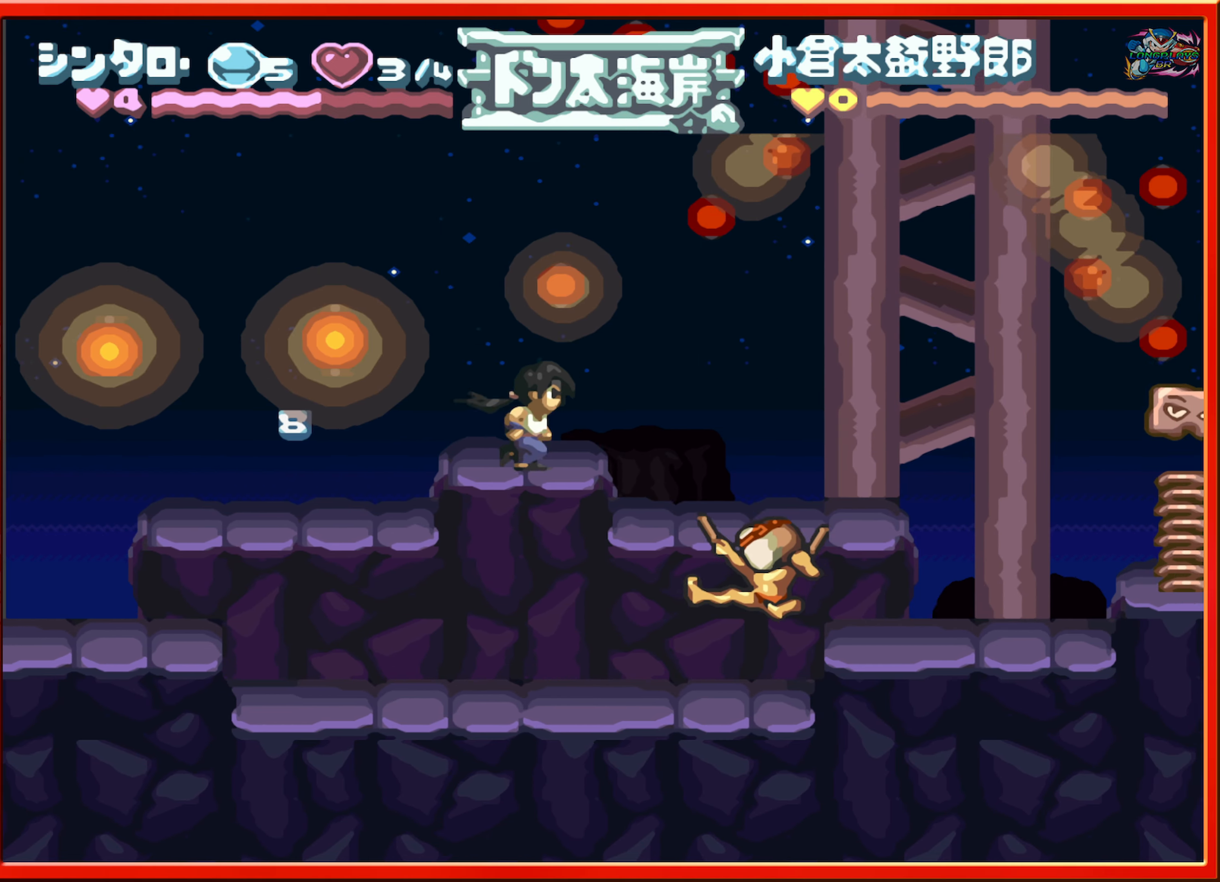
Gameplay with a controller (Nintendo layout); each line is a JSON object with the inputs held at the frame after it. "events" lists button and stick changes between this image and that frame as [ms after this image, input, new state], when the widget could be followed in between. Not read: L3 R3.
{"buttons": [], "events": [[50, "B", "down"], [216, "B", "up"], [500, "DPAD_RIGHT", "up"]]}
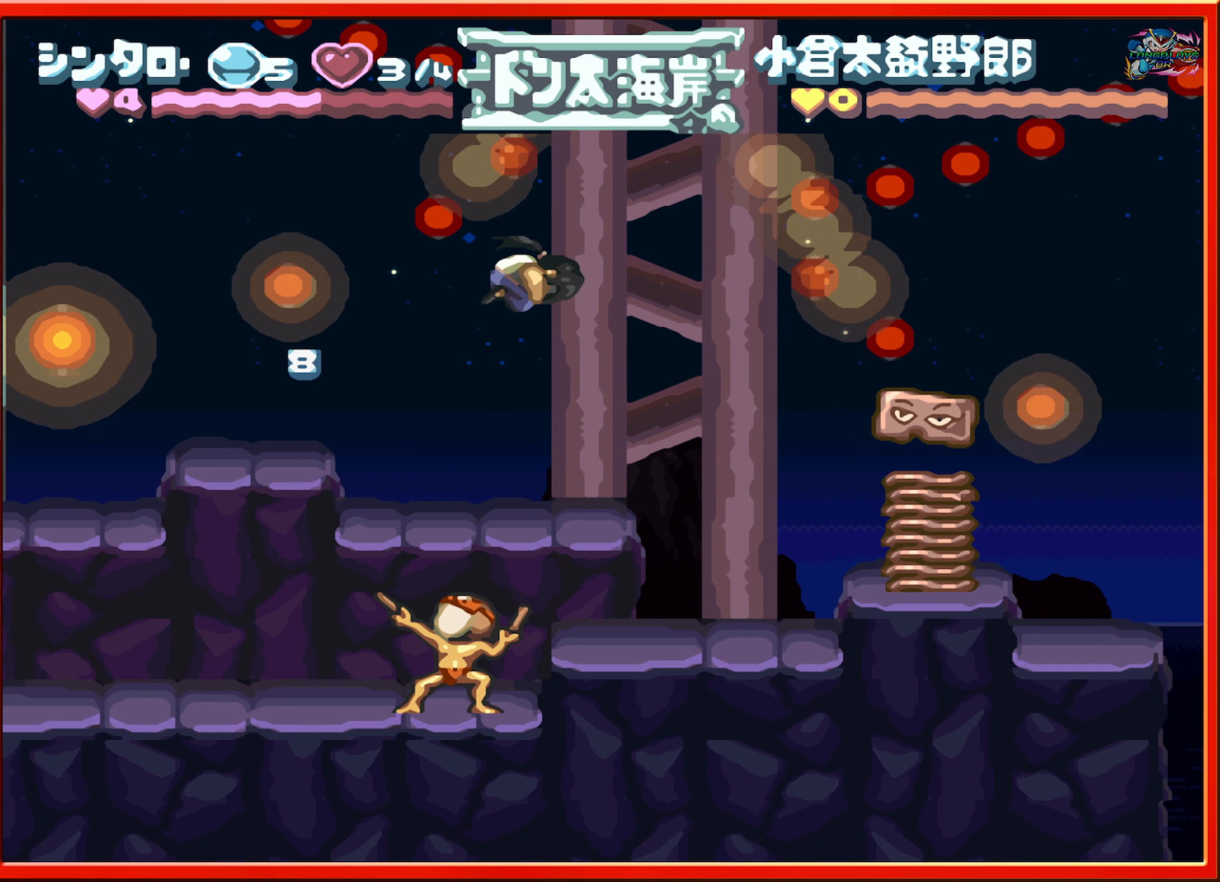
{"buttons": ["DPAD_RIGHT"], "events": [[50, "DPAD_LEFT", "down"], [233, "DPAD_LEFT", "up"], [300, "DPAD_RIGHT", "down"], [350, "B", "down"], [466, "B", "up"]]}
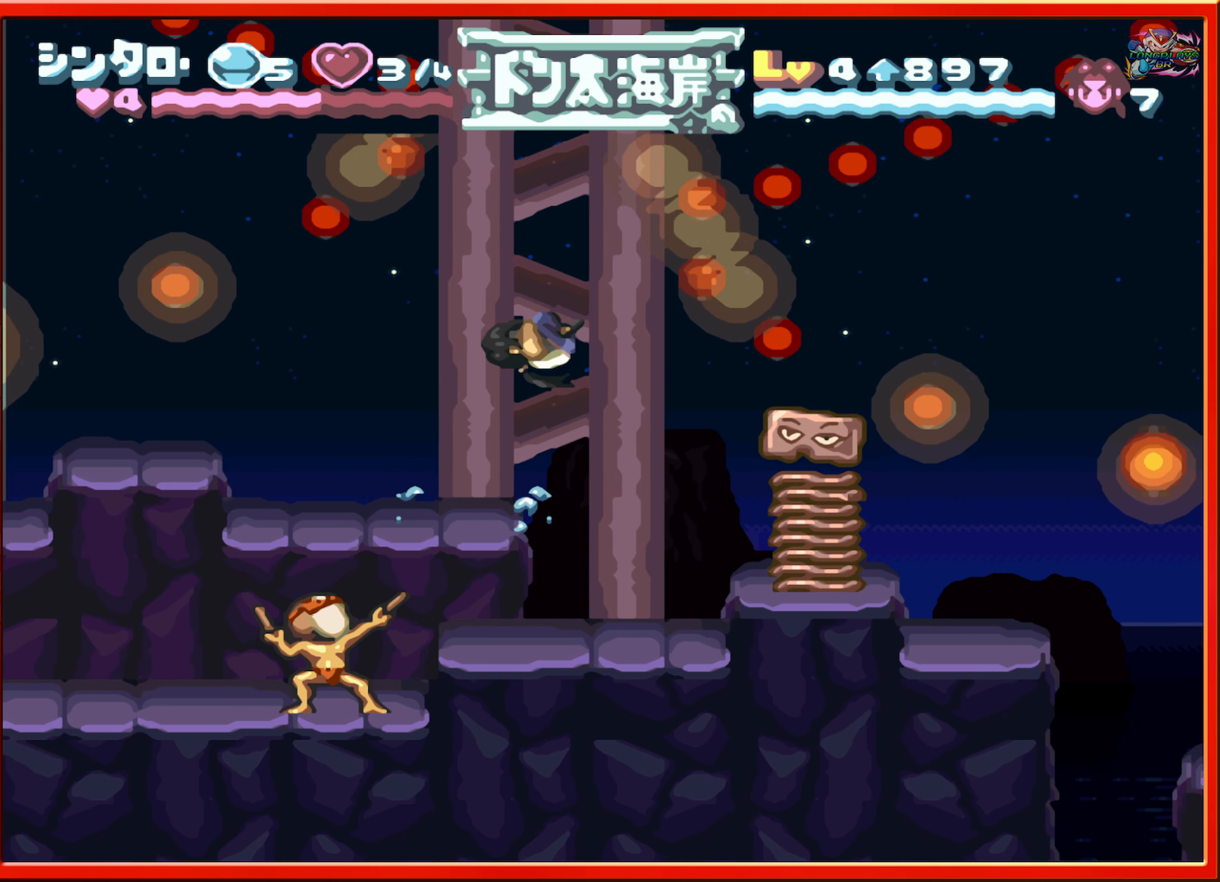
{"buttons": [], "events": [[116, "Y", "down"], [233, "Y", "up"], [300, "Y", "down"], [333, "DPAD_RIGHT", "up"], [400, "Y", "up"]]}
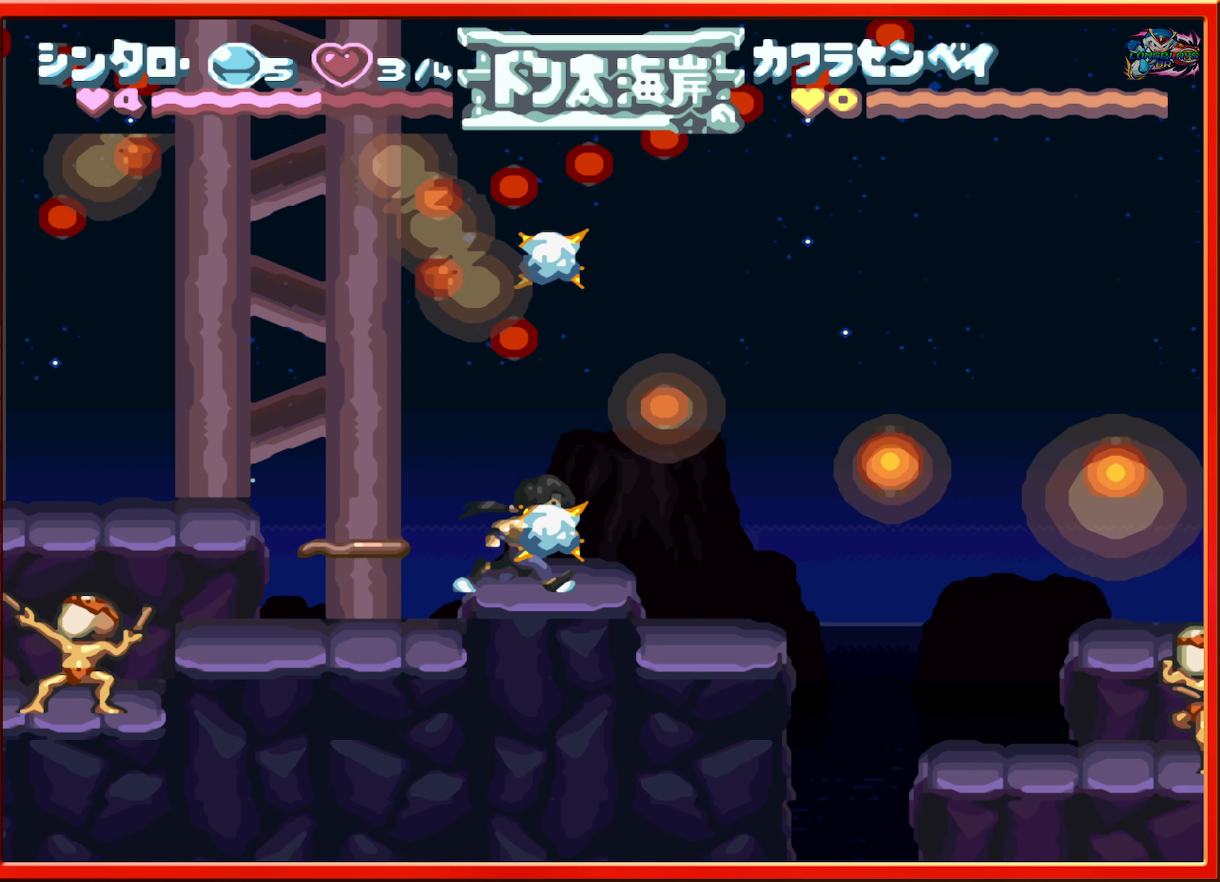
{"buttons": ["DPAD_LEFT"], "events": [[383, "DPAD_LEFT", "down"]]}
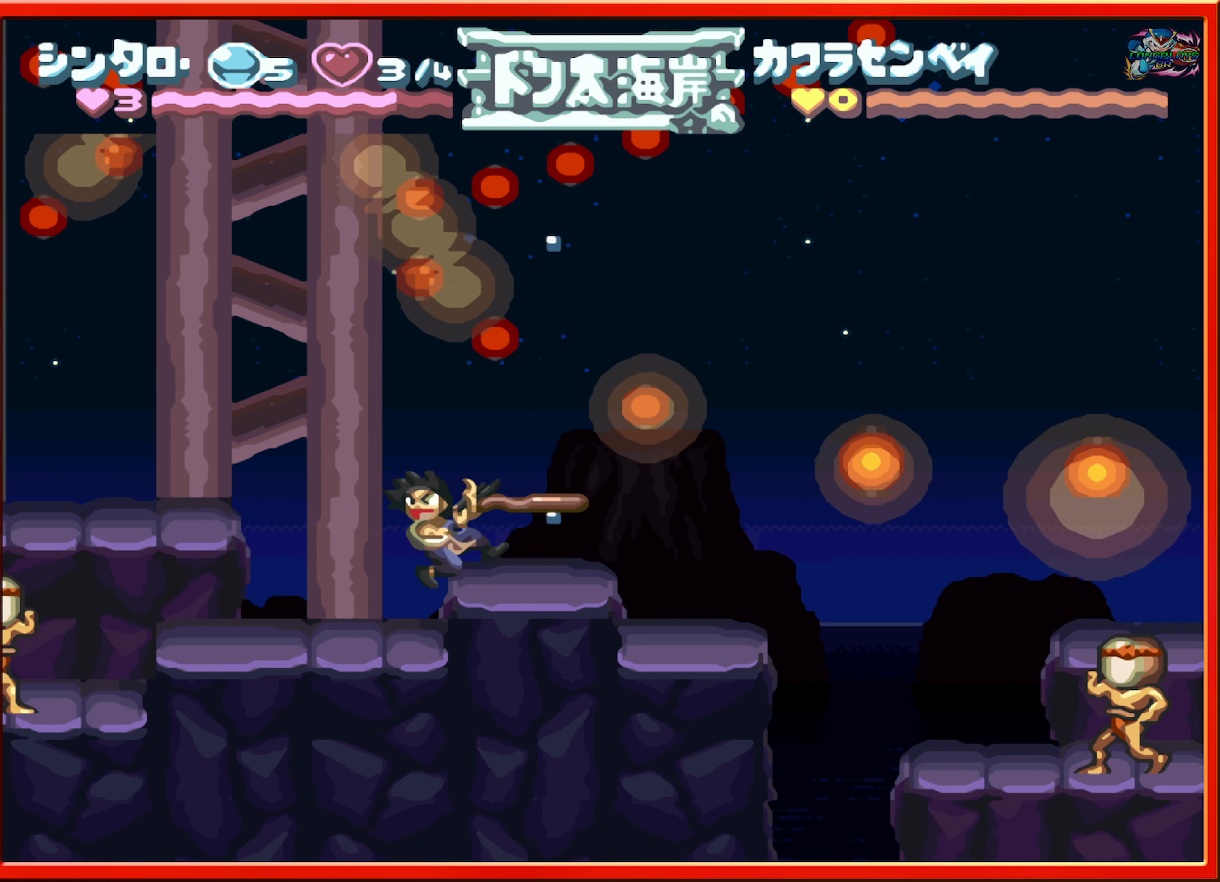
{"buttons": ["DPAD_LEFT"], "events": []}
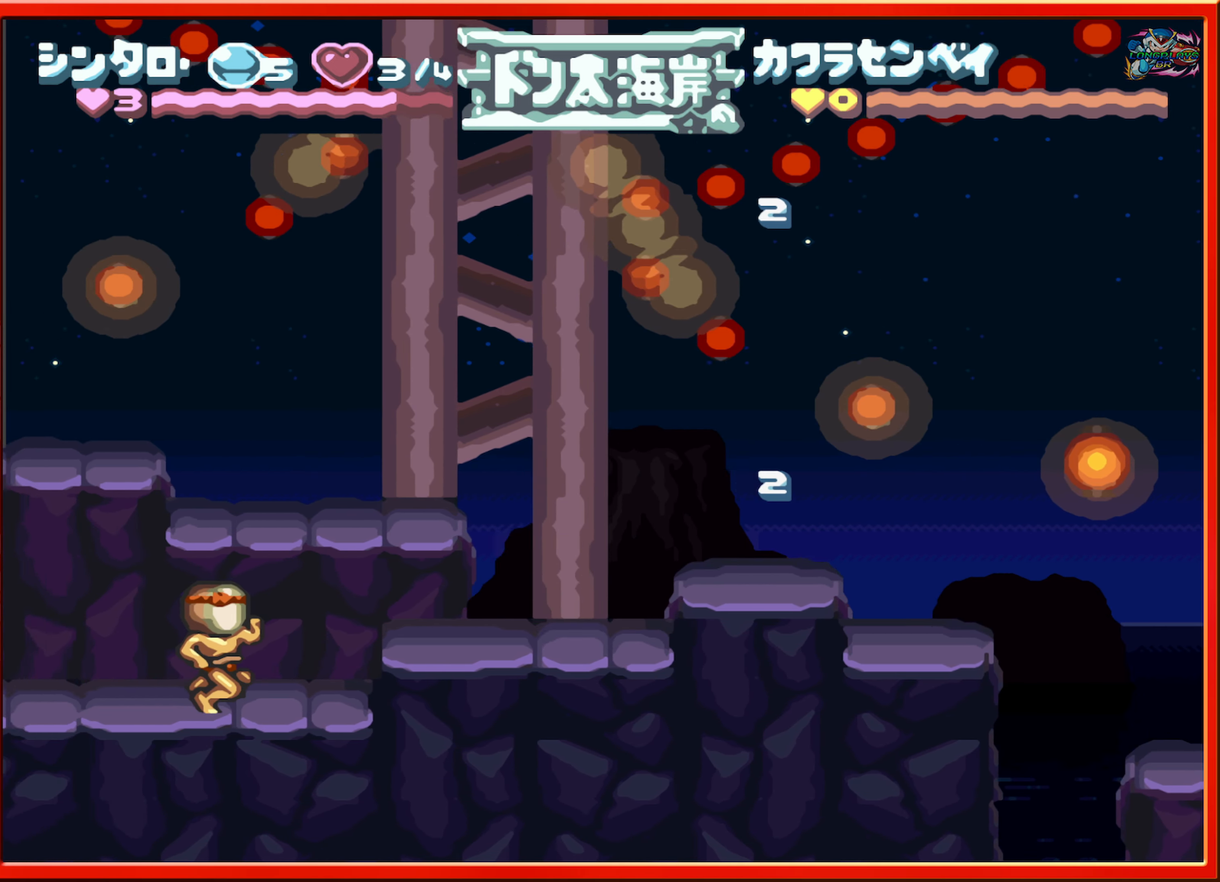
{"buttons": ["DPAD_LEFT"], "events": [[216, "L1", "down"], [500, "L1", "up"]]}
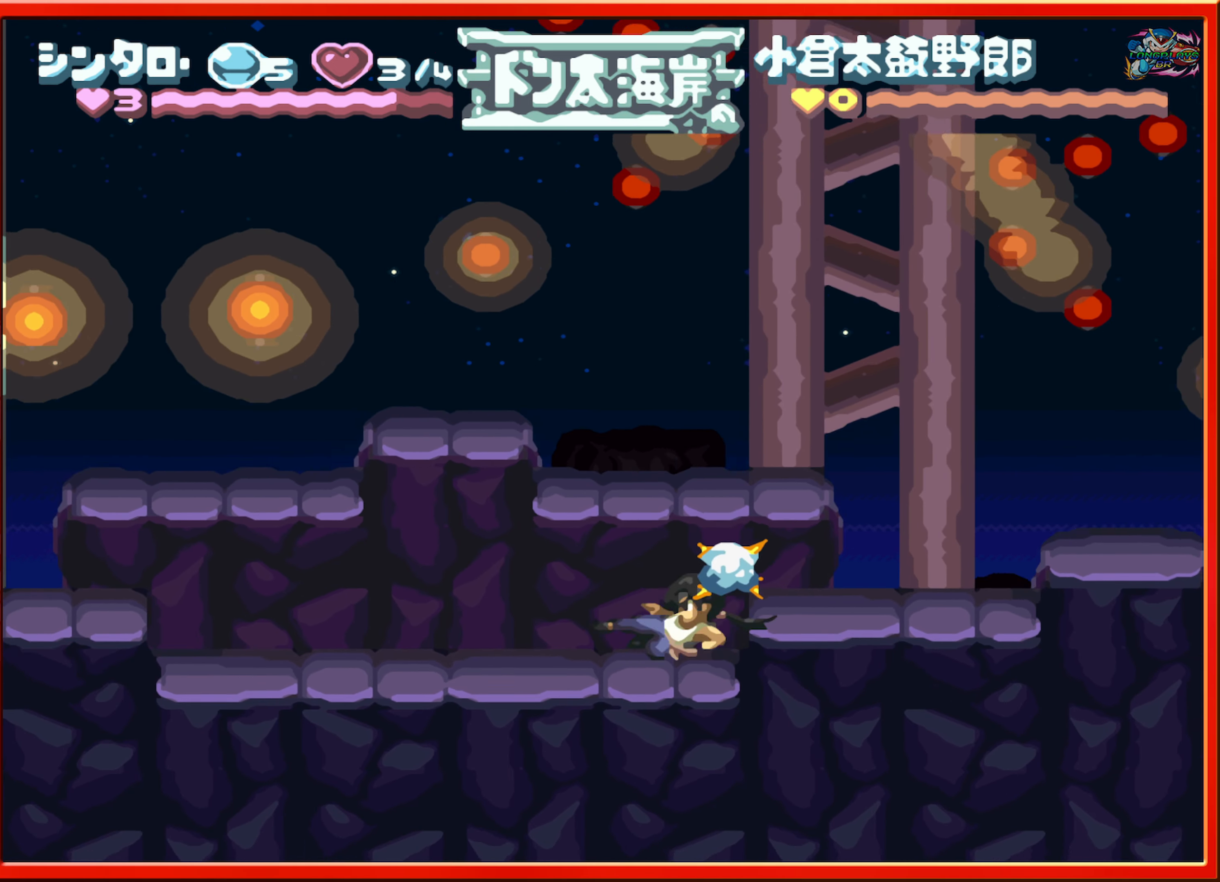
{"buttons": ["B", "DPAD_RIGHT"], "events": [[16, "DPAD_LEFT", "up"], [216, "DPAD_RIGHT", "down"], [283, "B", "down"]]}
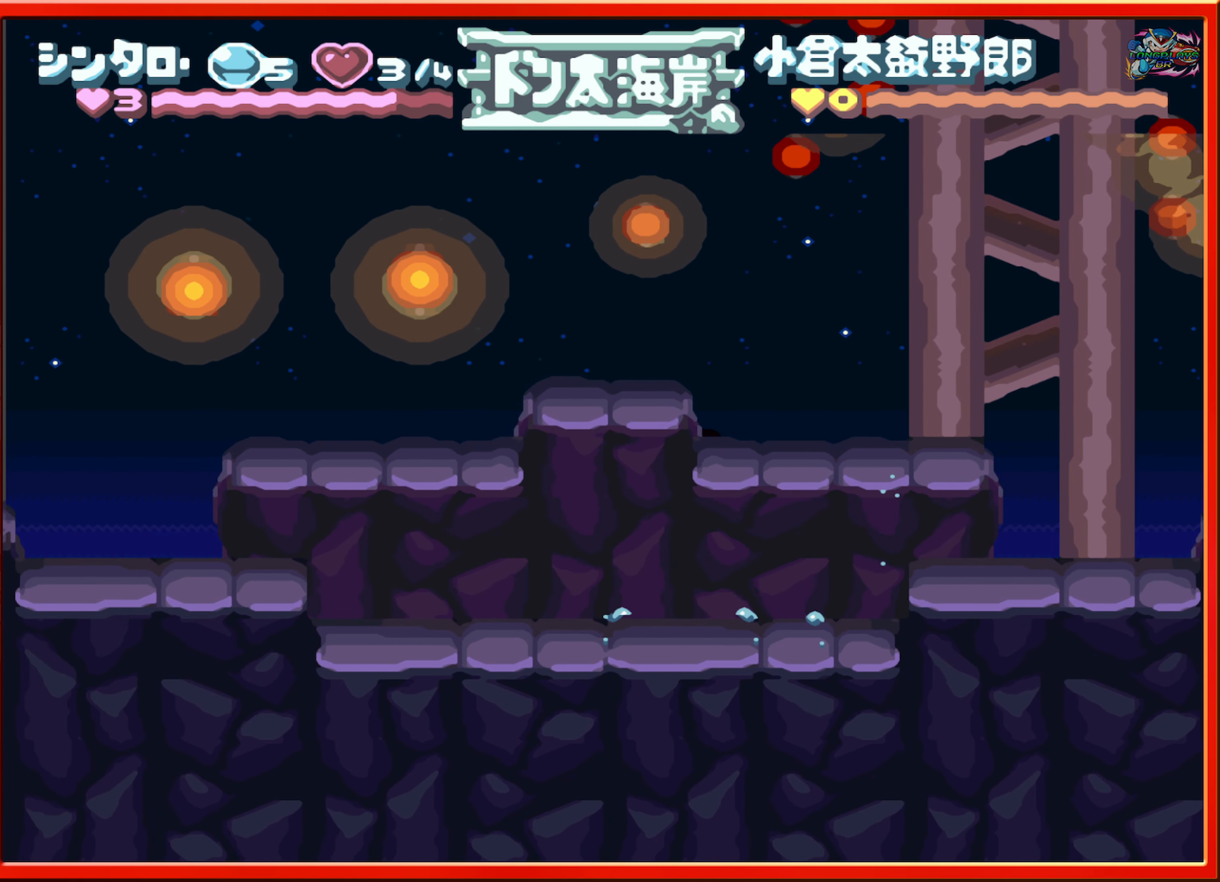
{"buttons": ["B", "DPAD_LEFT"], "events": [[33, "B", "up"], [133, "DPAD_RIGHT", "up"], [250, "DPAD_LEFT", "down"], [350, "B", "down"]]}
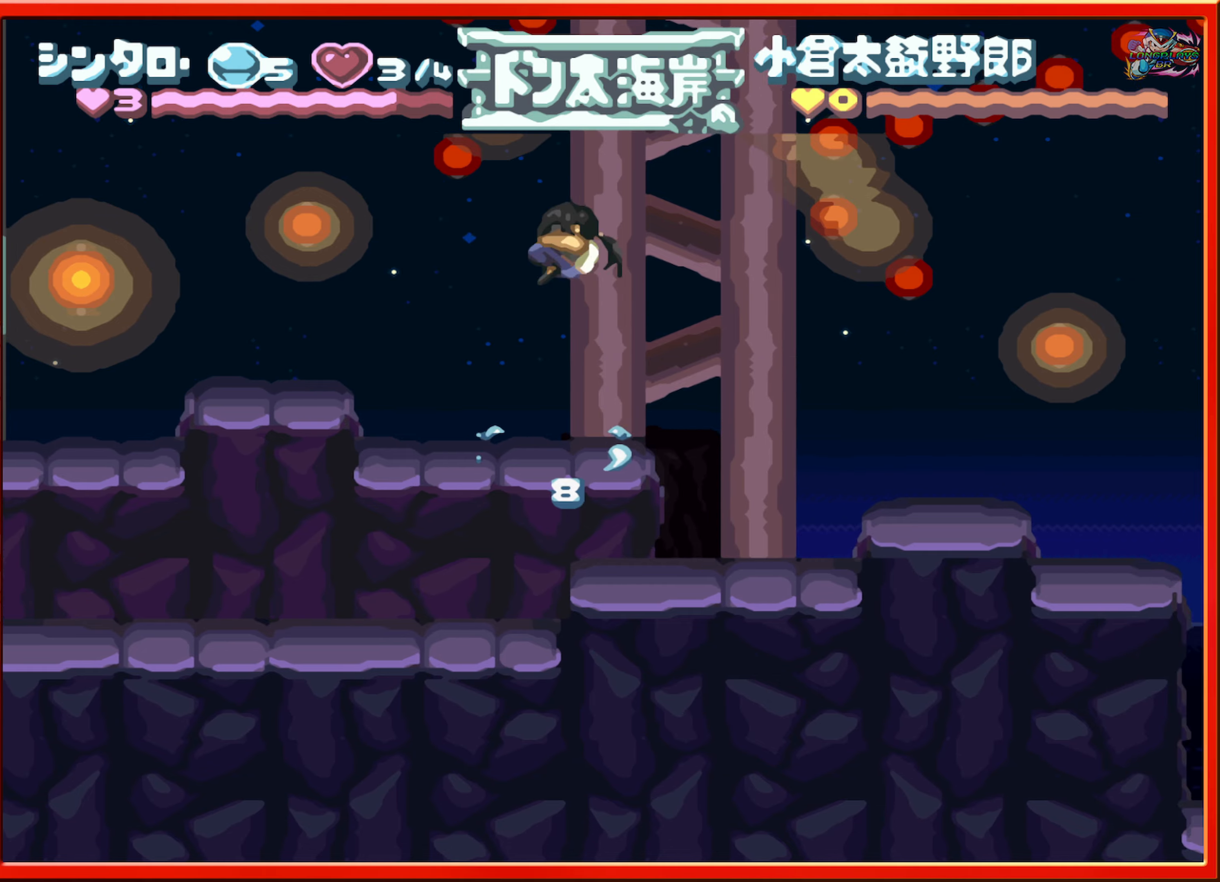
{"buttons": ["DPAD_LEFT"], "events": [[133, "B", "up"]]}
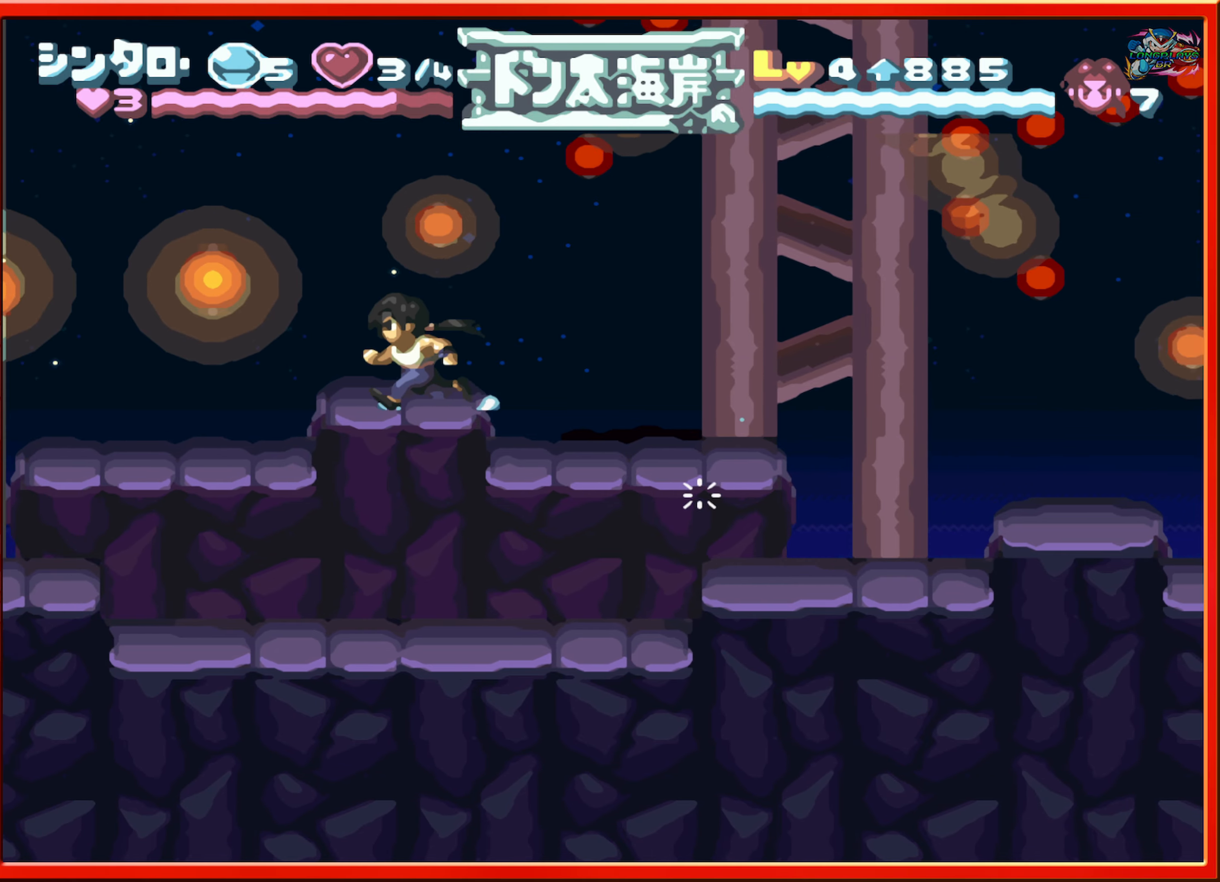
{"buttons": ["DPAD_RIGHT"], "events": [[33, "B", "down"], [300, "DPAD_LEFT", "up"], [417, "DPAD_RIGHT", "down"], [450, "B", "up"]]}
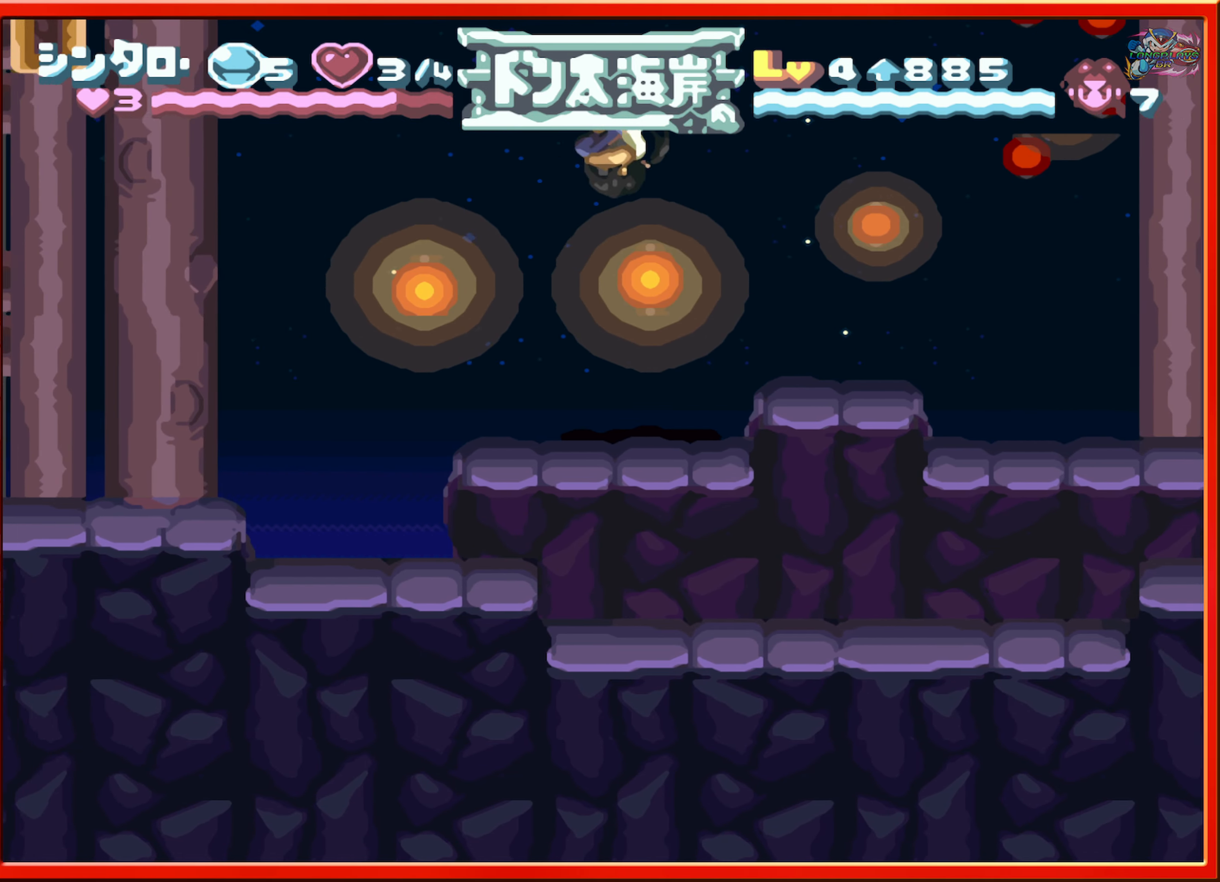
{"buttons": ["DPAD_RIGHT"], "events": [[250, "B", "down"], [417, "B", "up"]]}
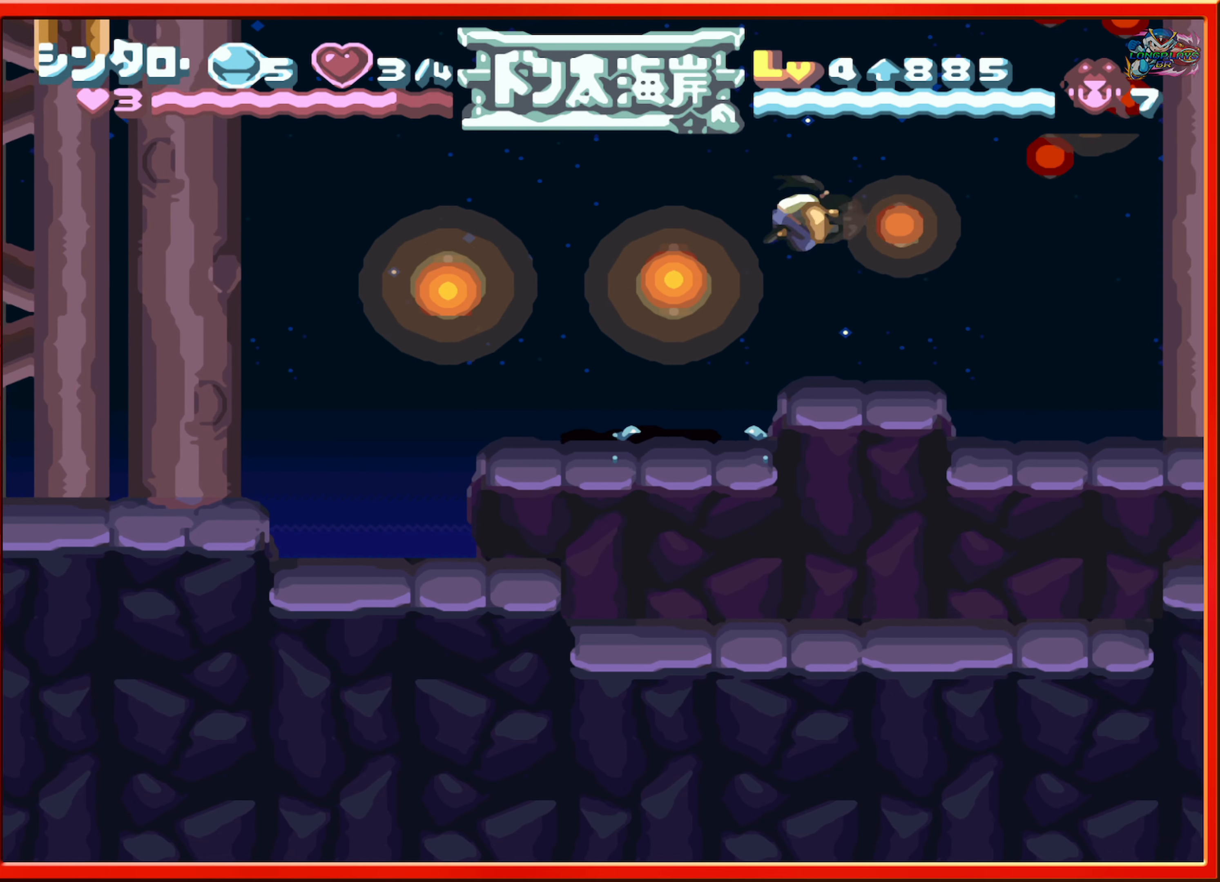
{"buttons": ["B", "DPAD_RIGHT"], "events": [[83, "DPAD_RIGHT", "up"], [283, "B", "down"], [317, "DPAD_RIGHT", "down"]]}
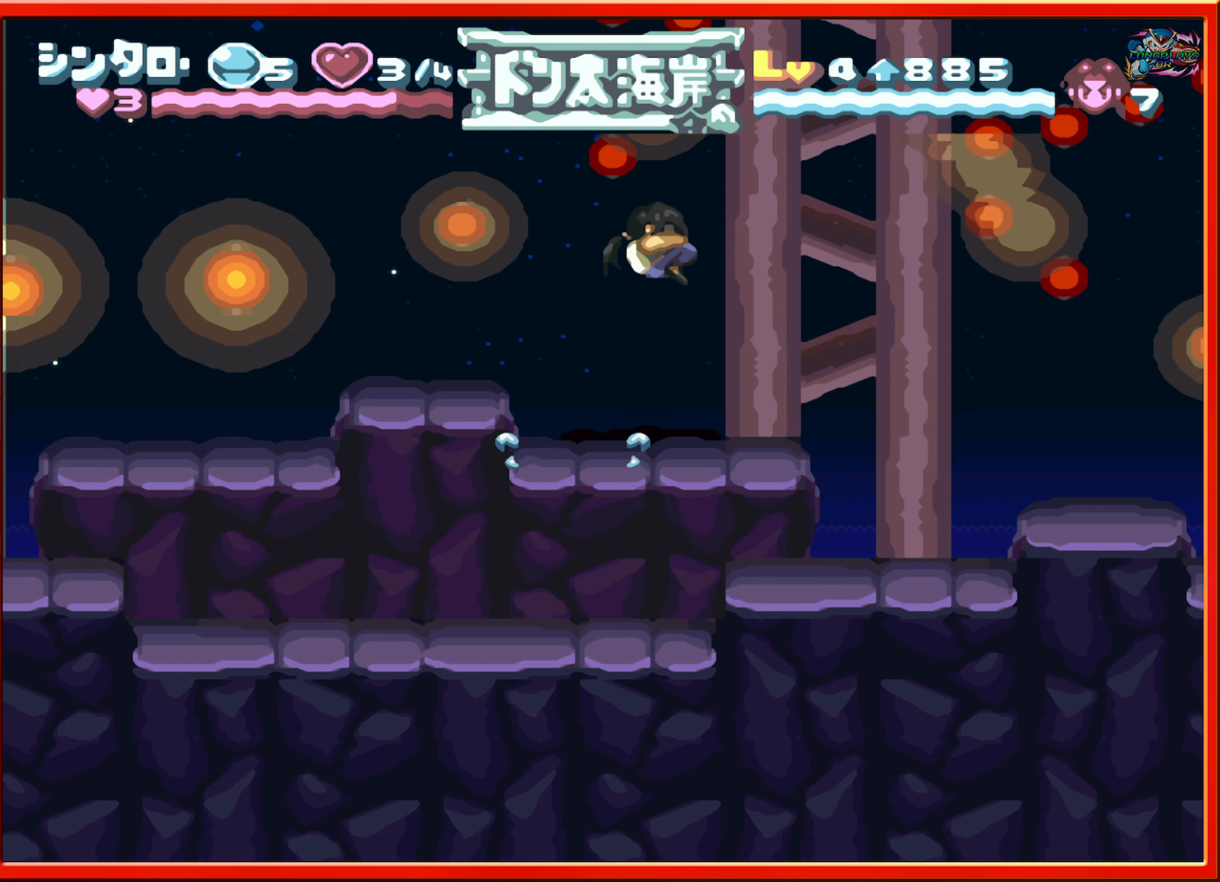
{"buttons": ["DPAD_LEFT"], "events": [[67, "DPAD_RIGHT", "up"], [83, "B", "up"], [317, "DPAD_LEFT", "down"]]}
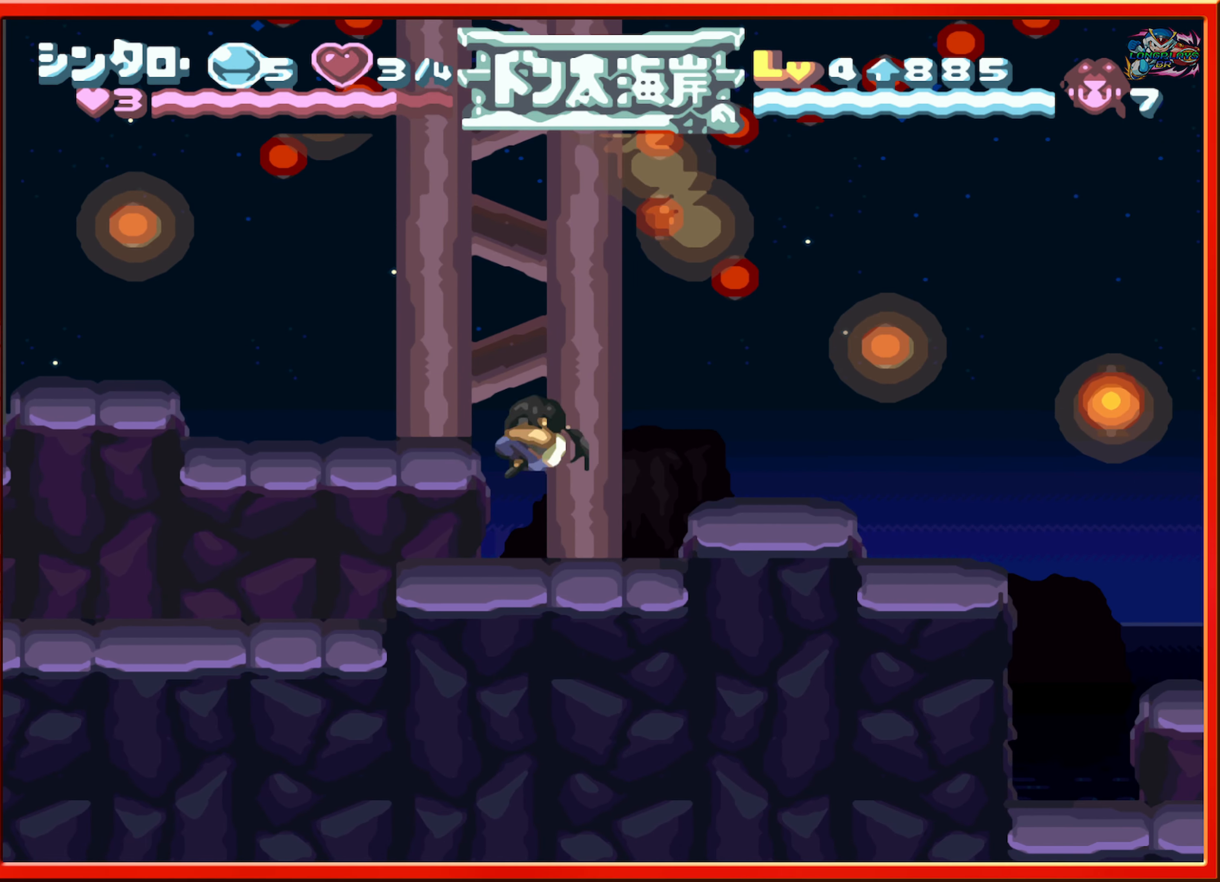
{"buttons": ["B", "DPAD_LEFT"], "events": [[183, "B", "down"]]}
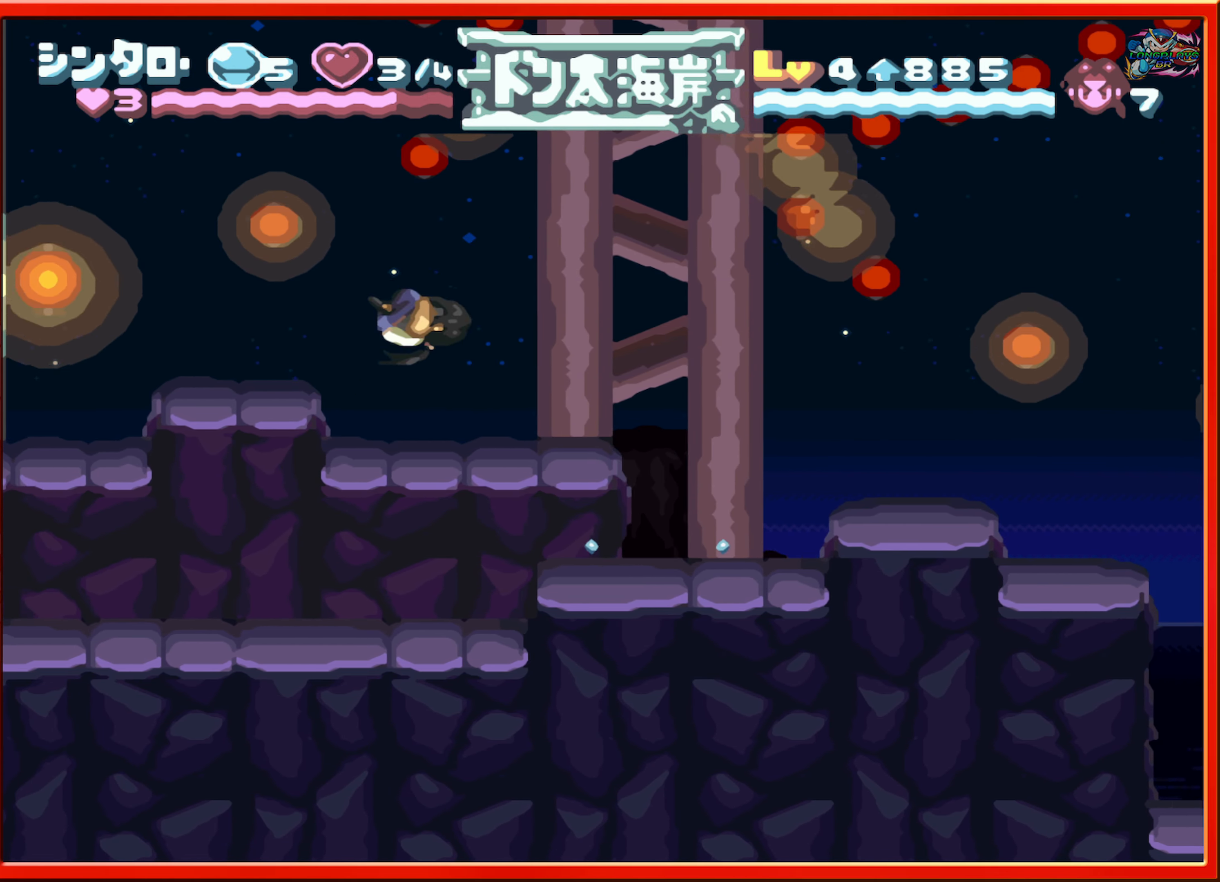
{"buttons": ["B", "DPAD_LEFT"], "events": [[133, "B", "up"], [300, "B", "down"]]}
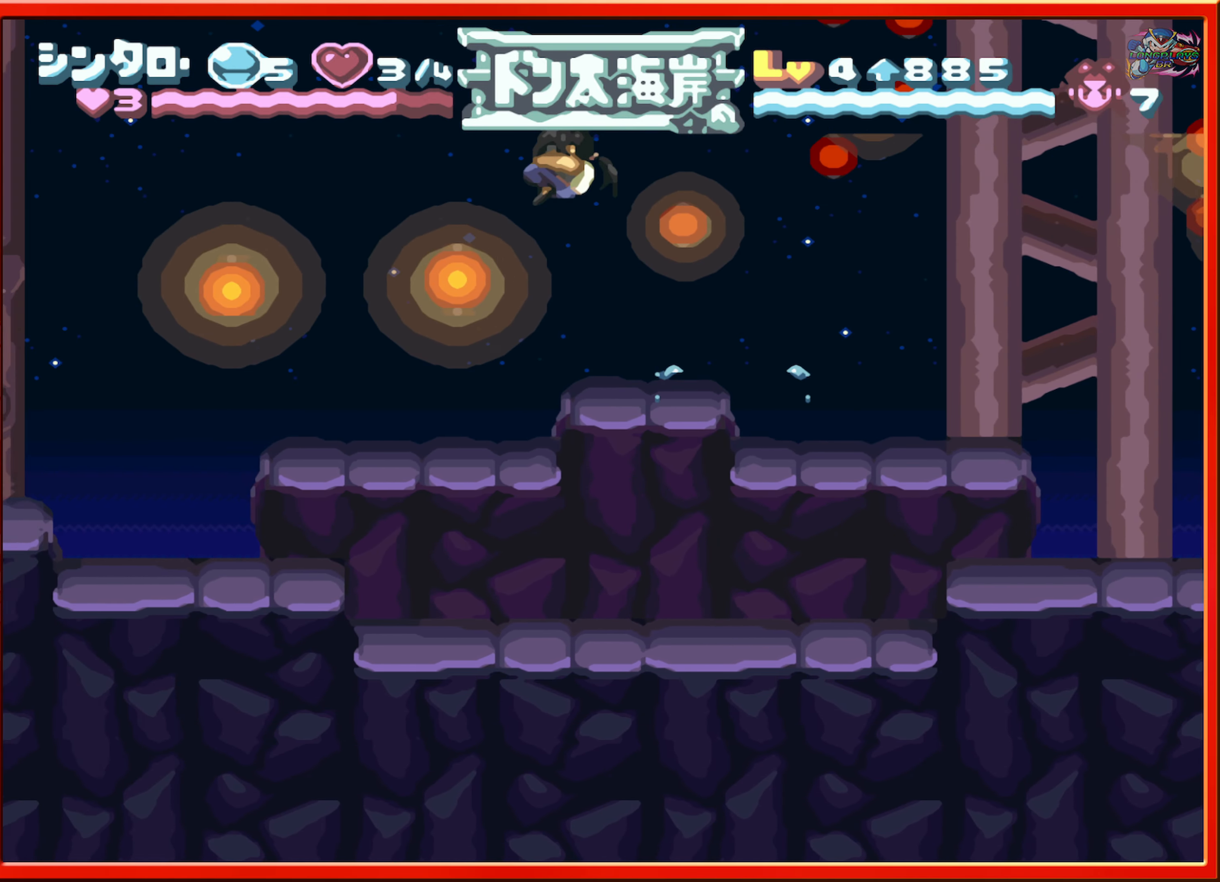
{"buttons": ["DPAD_RIGHT"], "events": [[233, "DPAD_LEFT", "up"], [283, "B", "up"], [300, "DPAD_RIGHT", "down"]]}
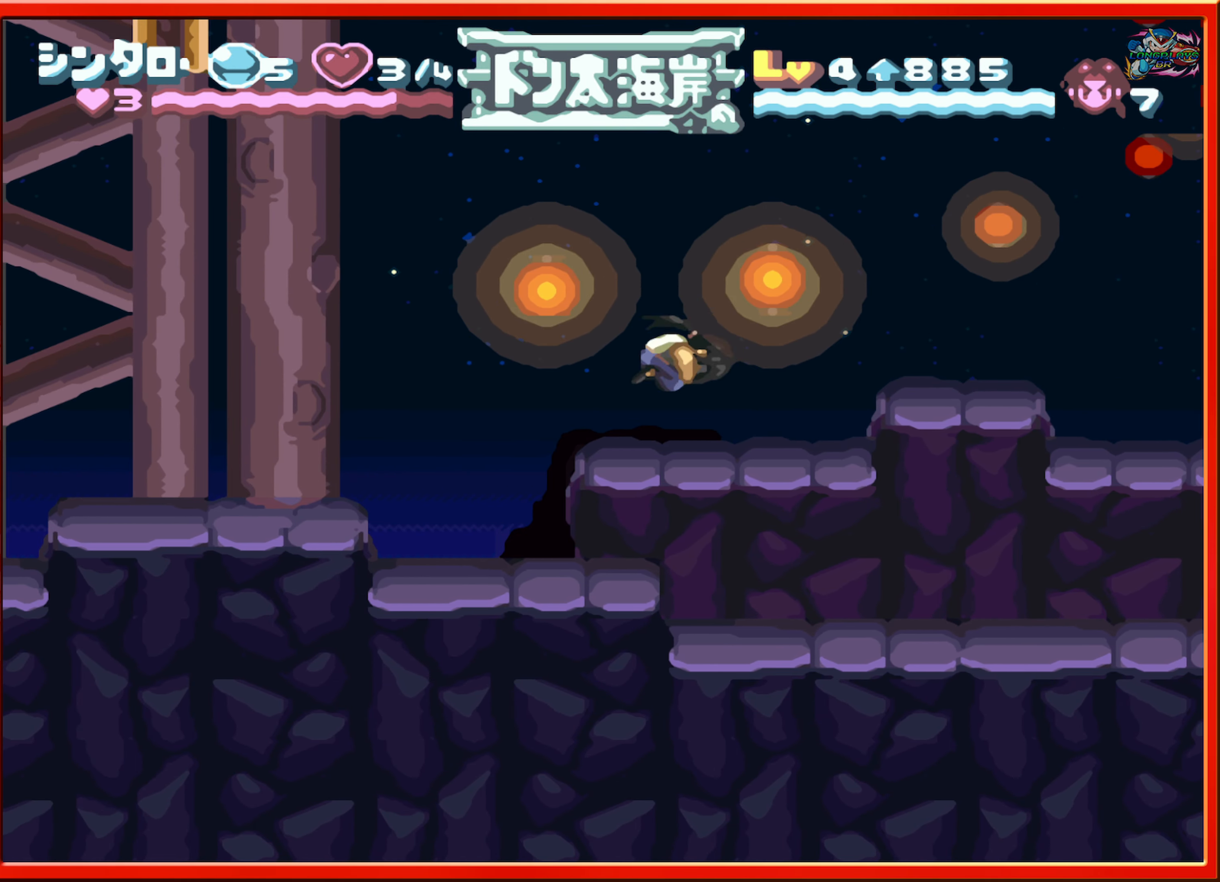
{"buttons": ["DPAD_RIGHT"], "events": [[83, "B", "down"], [367, "B", "up"]]}
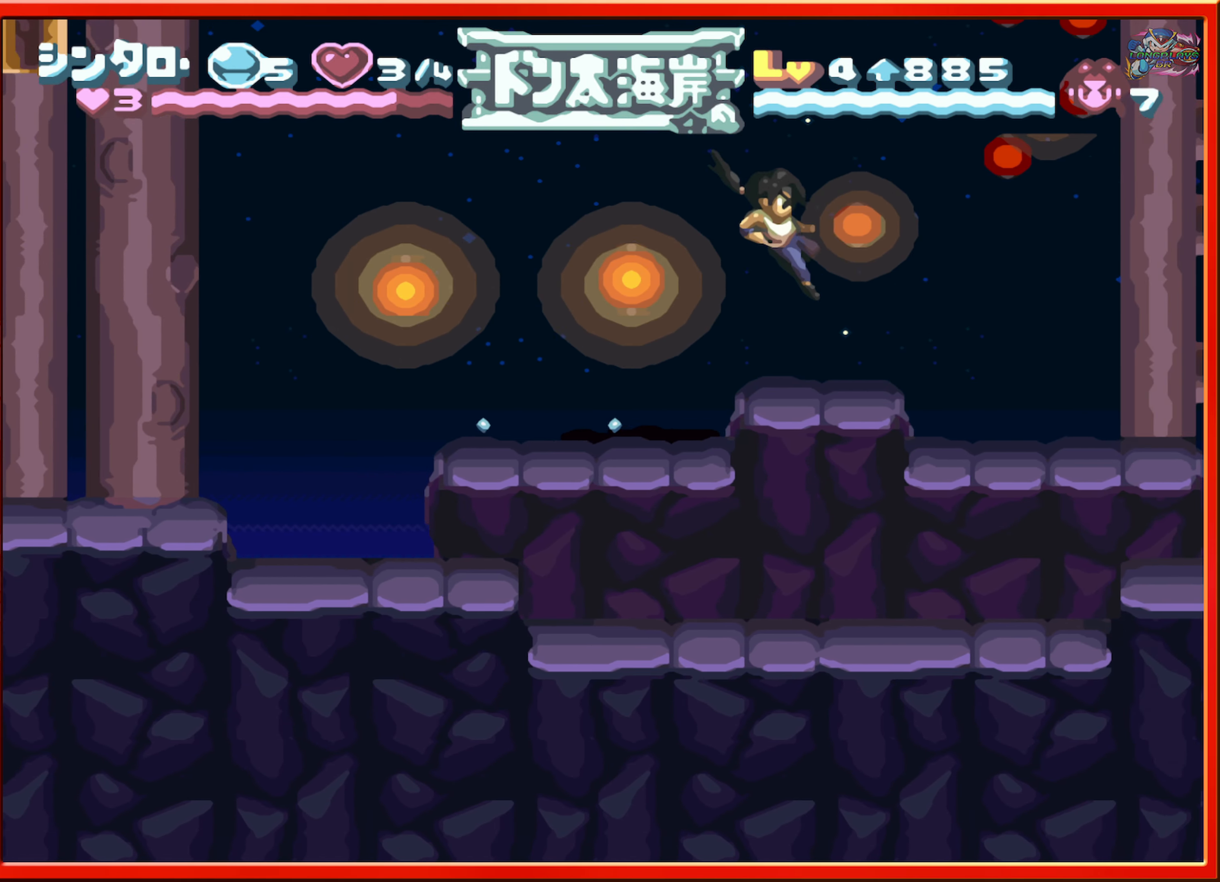
{"buttons": ["DPAD_RIGHT"], "events": []}
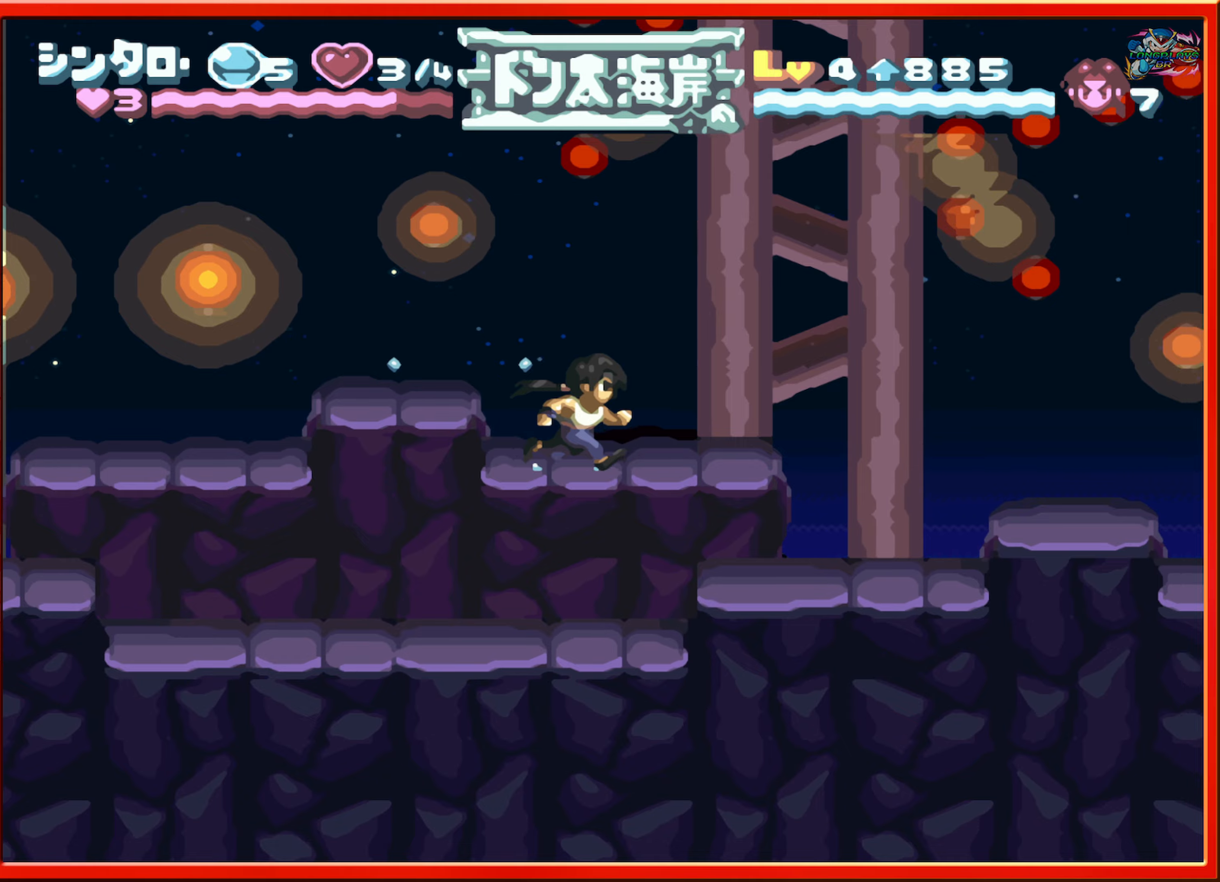
{"buttons": ["DPAD_RIGHT"], "events": [[200, "B", "down"], [350, "B", "up"]]}
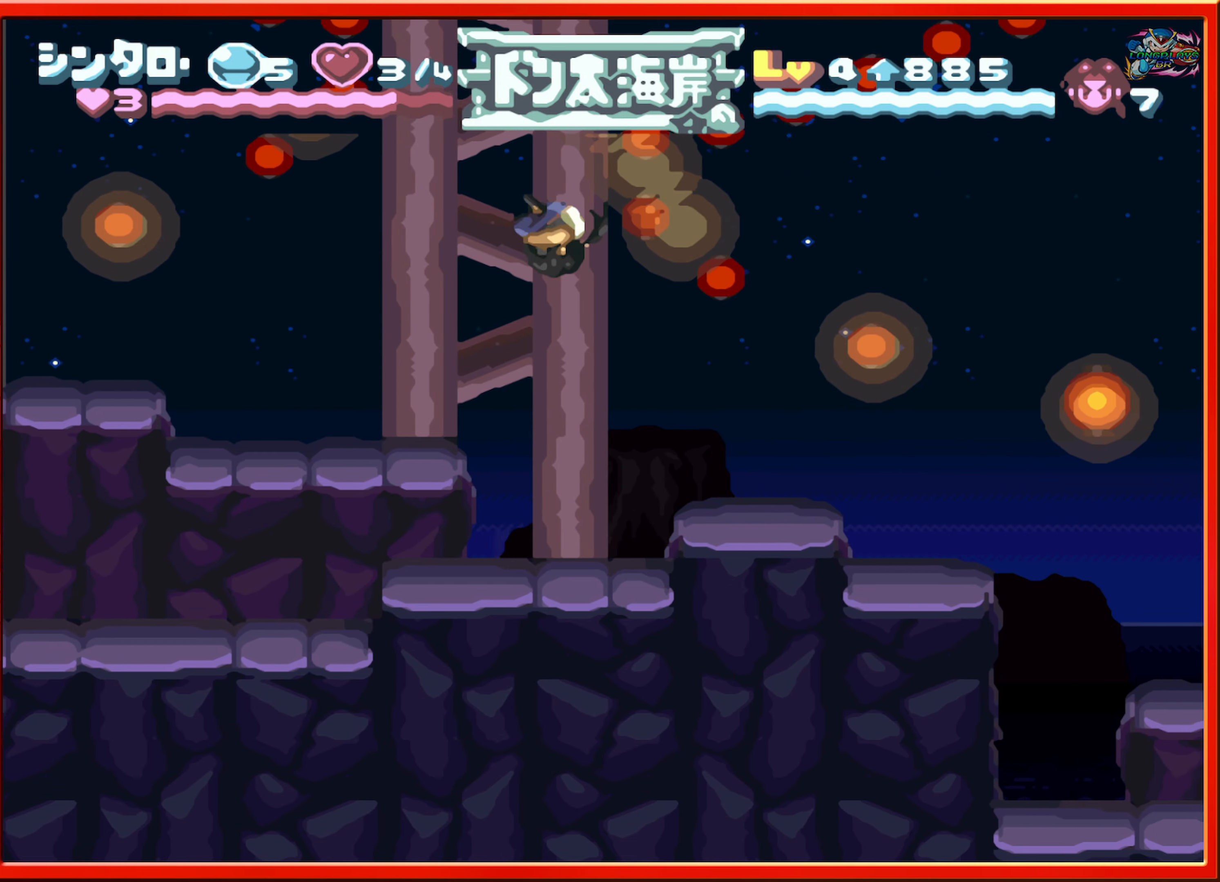
{"buttons": ["DPAD_RIGHT"], "events": []}
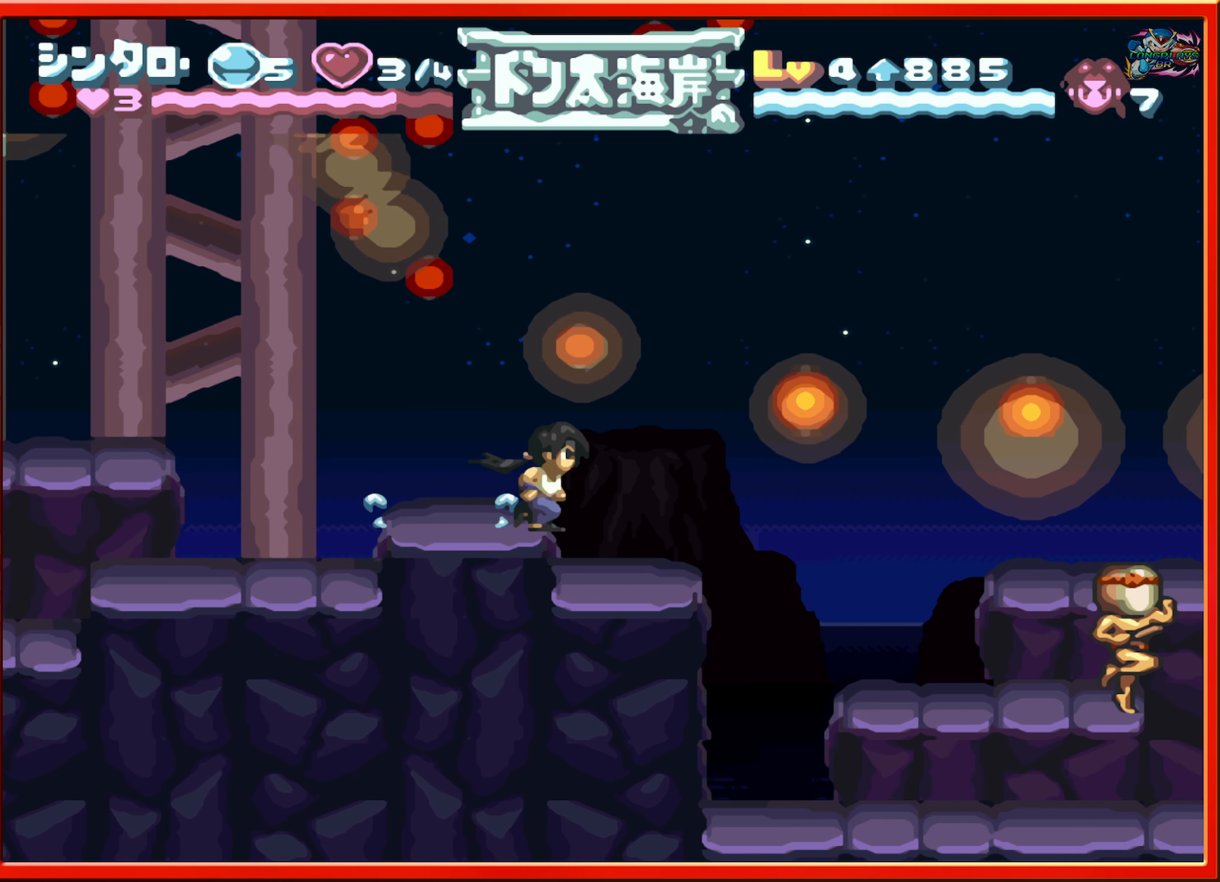
{"buttons": ["DPAD_RIGHT"], "events": [[50, "DPAD_RIGHT", "up"], [500, "DPAD_RIGHT", "down"]]}
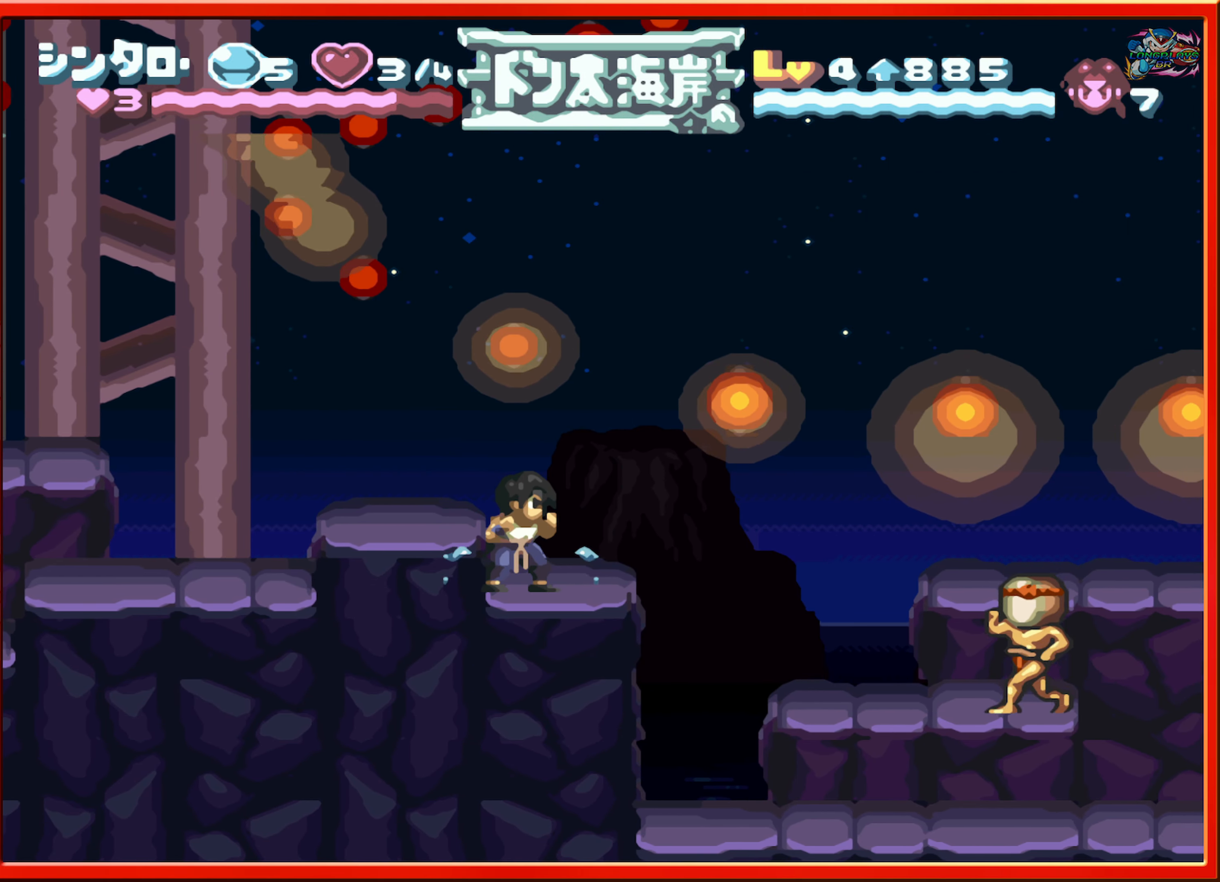
{"buttons": ["B", "DPAD_RIGHT"], "events": [[167, "B", "down"]]}
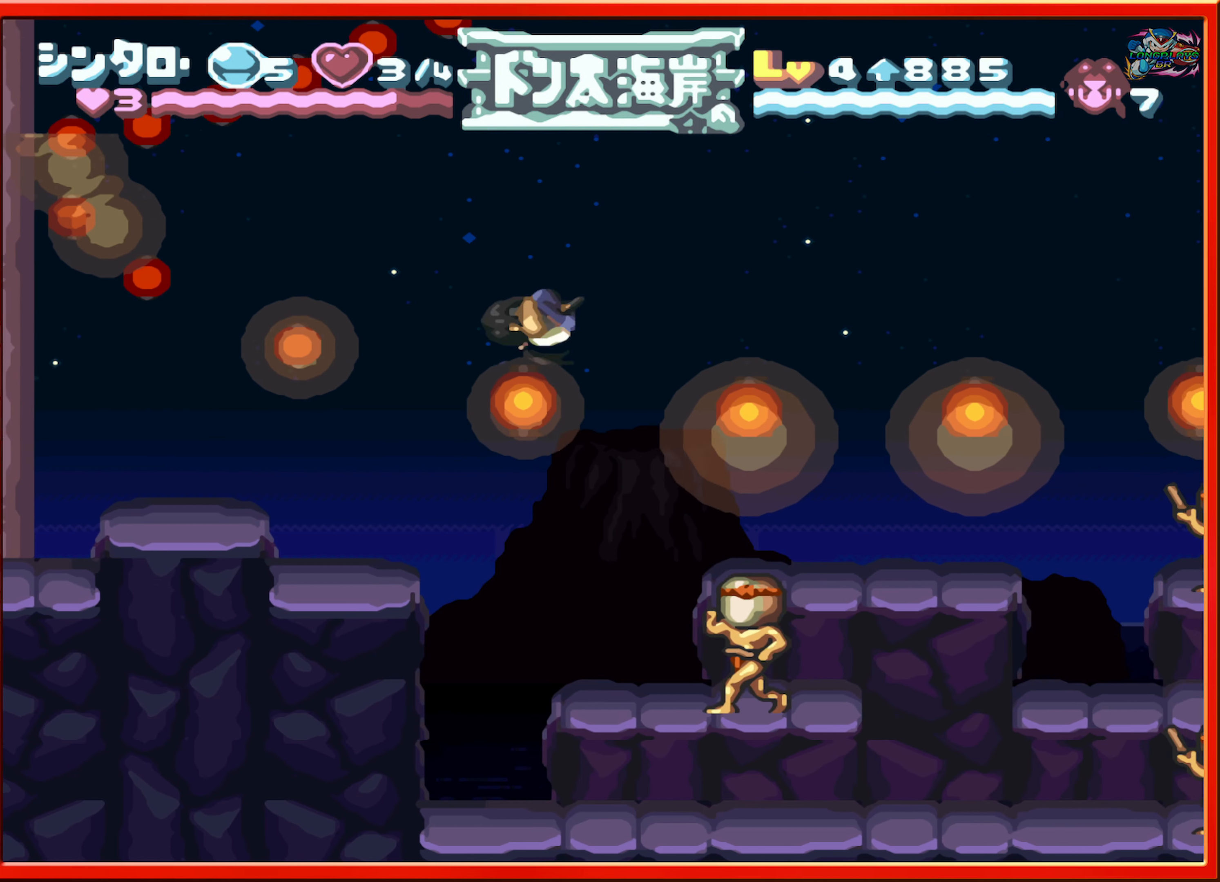
{"buttons": [], "events": [[217, "B", "up"], [367, "DPAD_RIGHT", "up"]]}
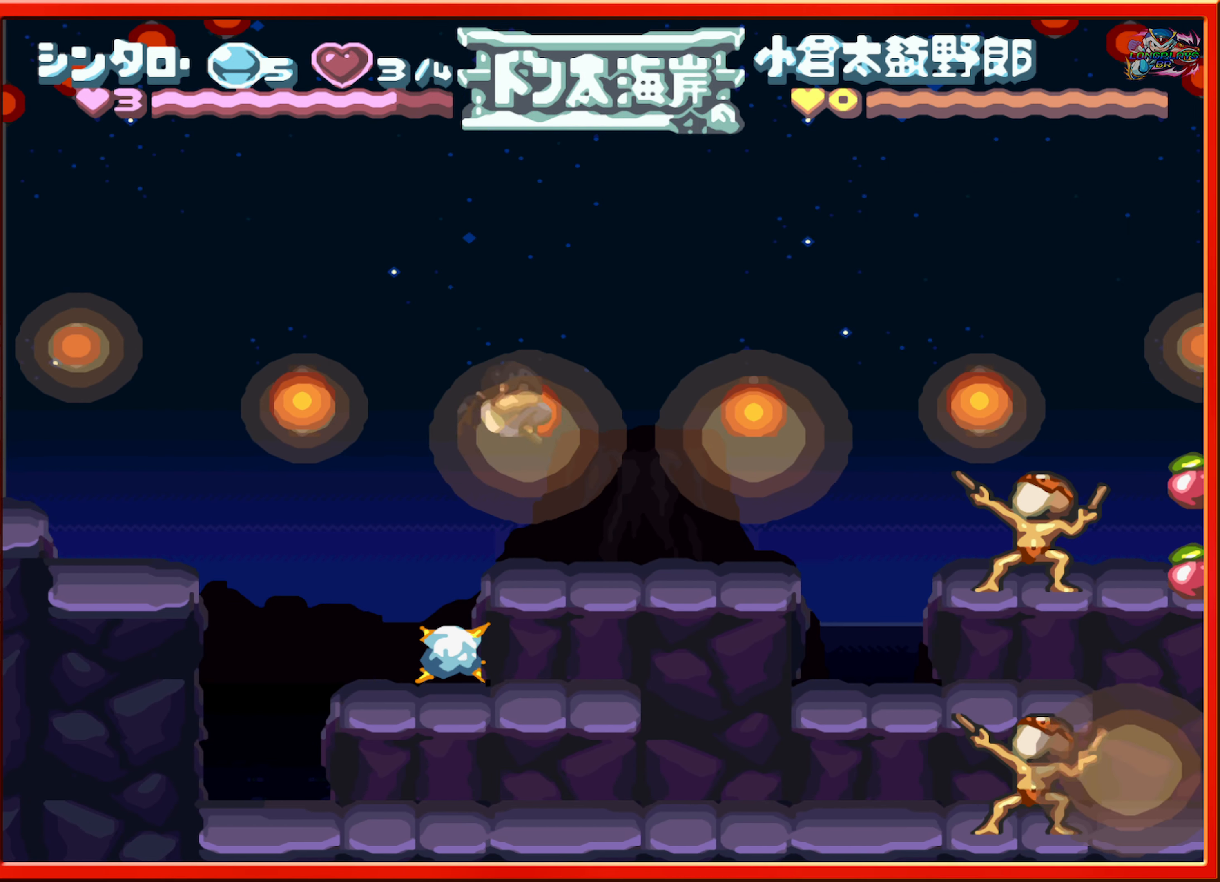
{"buttons": [], "events": [[200, "DPAD_RIGHT", "down"], [300, "DPAD_RIGHT", "up"]]}
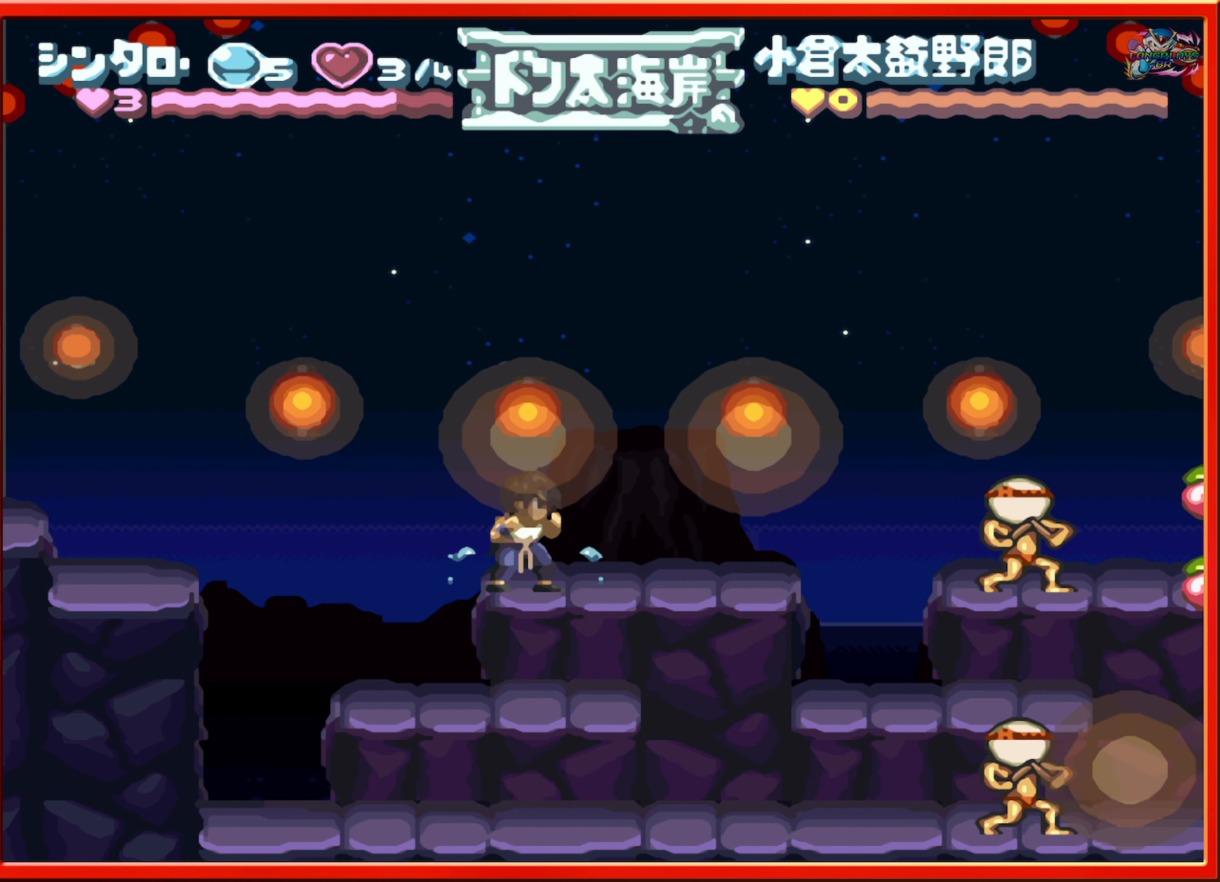
{"buttons": ["DPAD_RIGHT"], "events": [[117, "DPAD_RIGHT", "down"]]}
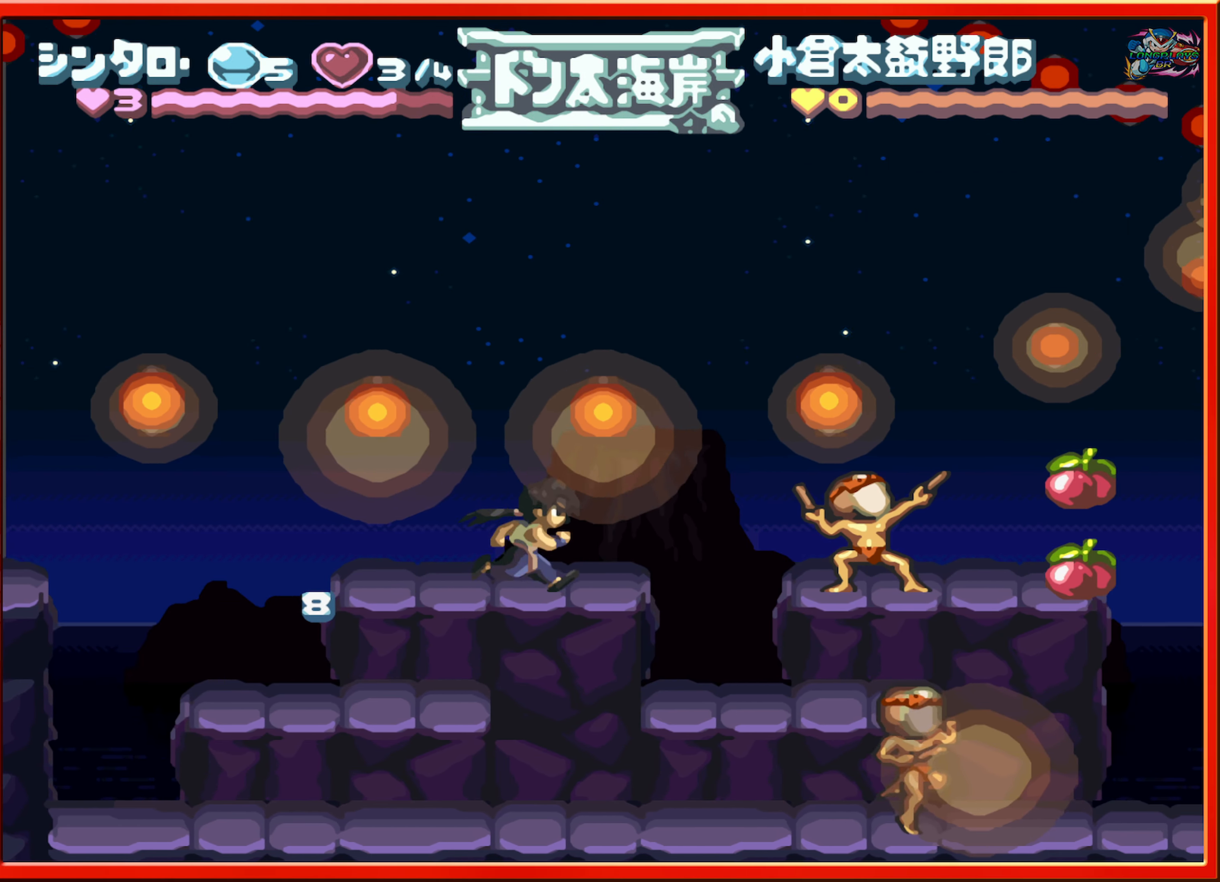
{"buttons": ["DPAD_RIGHT"], "events": [[67, "B", "down"], [450, "B", "up"]]}
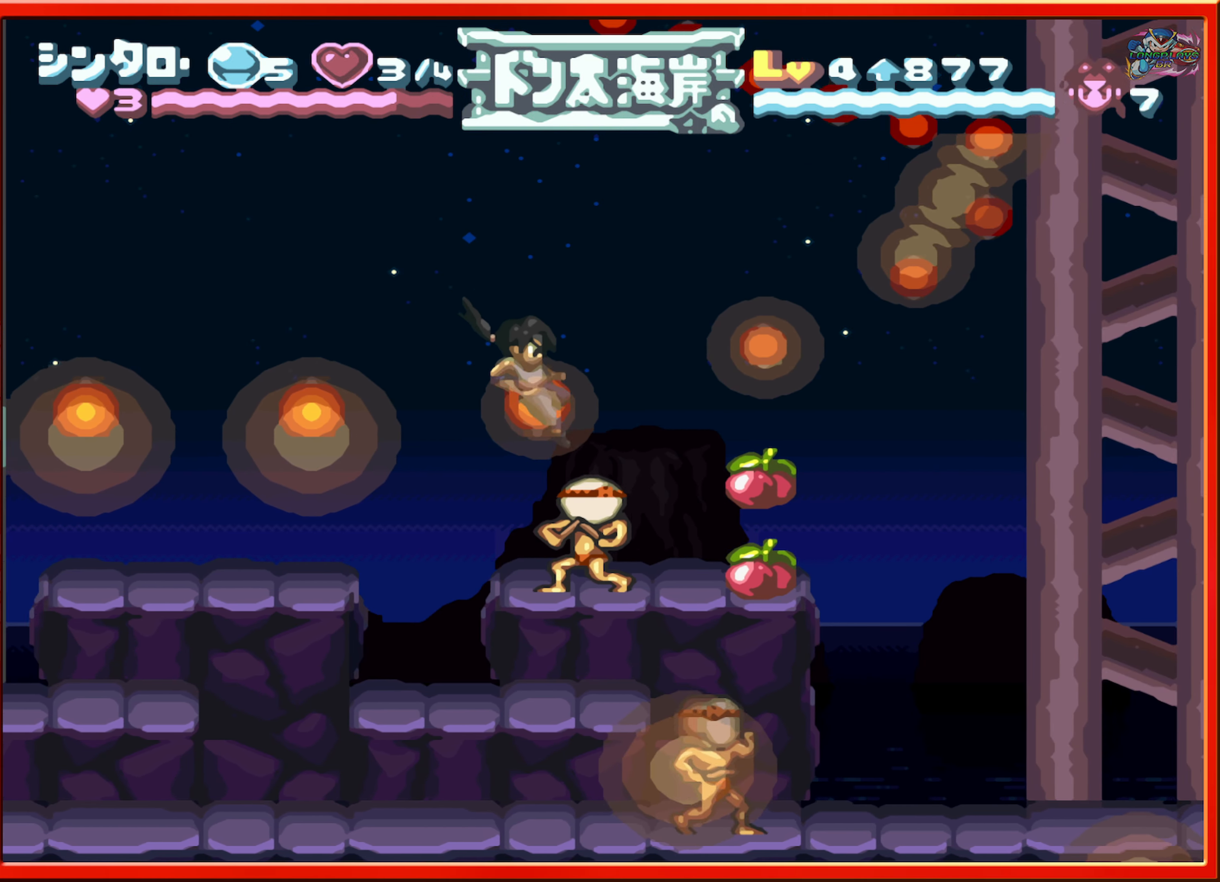
{"buttons": ["DPAD_RIGHT"], "events": [[150, "DPAD_RIGHT", "up"], [250, "DPAD_RIGHT", "down"]]}
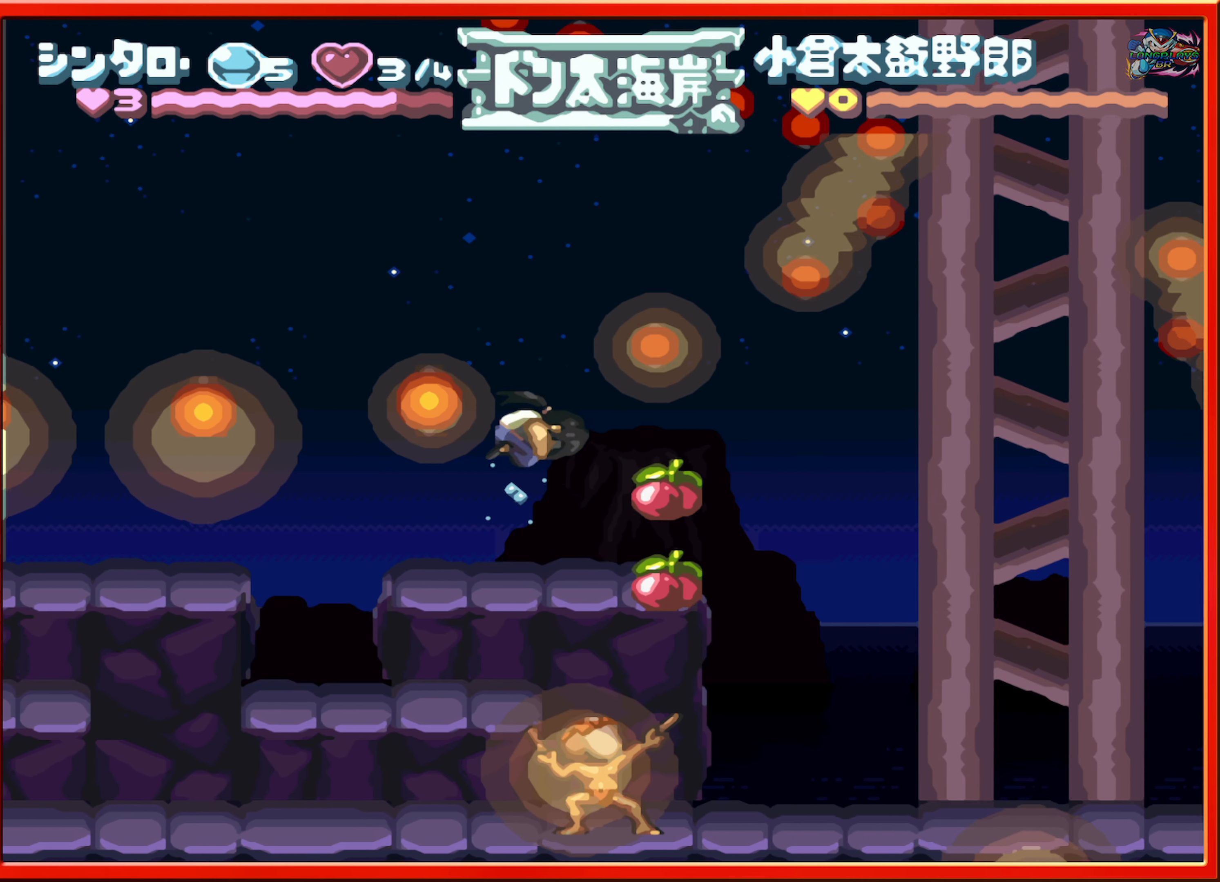
{"buttons": ["DPAD_RIGHT"], "events": [[167, "DPAD_RIGHT", "up"], [500, "DPAD_RIGHT", "down"]]}
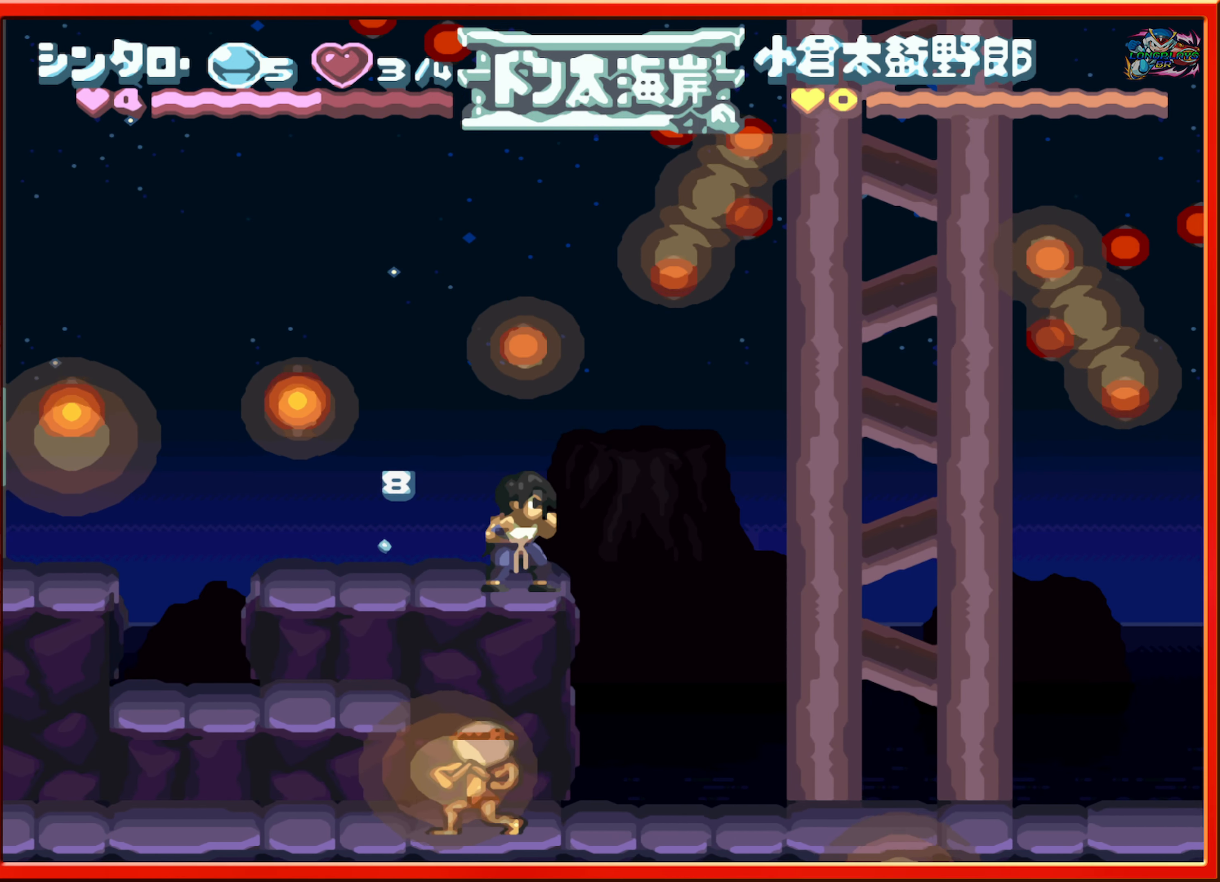
{"buttons": ["DPAD_LEFT"], "events": [[350, "DPAD_RIGHT", "up"], [416, "DPAD_LEFT", "down"]]}